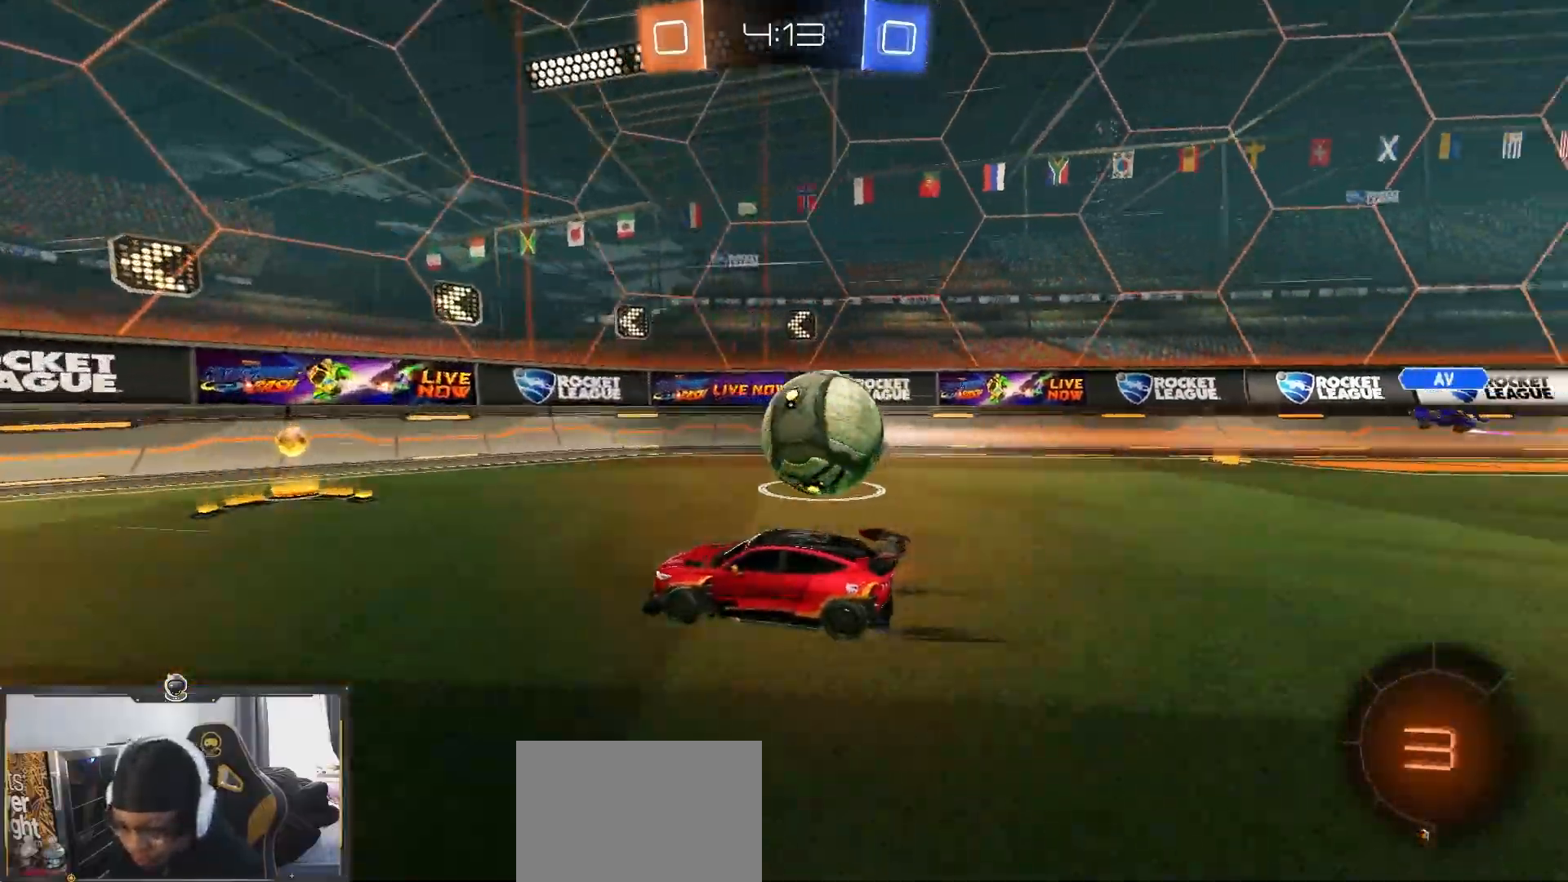
Gameplay with a controller (PlayStation layout); each line is a JSON object with the inputs held at the frame after it (dt_ms = milliseconds from this image to that frame). "events" lists button and stick changes between this image and that frame as [ms after this image, input, new state], when the widget could be followed in between. Not read: R1.
{"dt_ms": 500, "buttons": ["R2"], "left_stick": "right", "right_stick": "center", "events": [[333, "L1", "down"], [433, "L1", "up"]]}
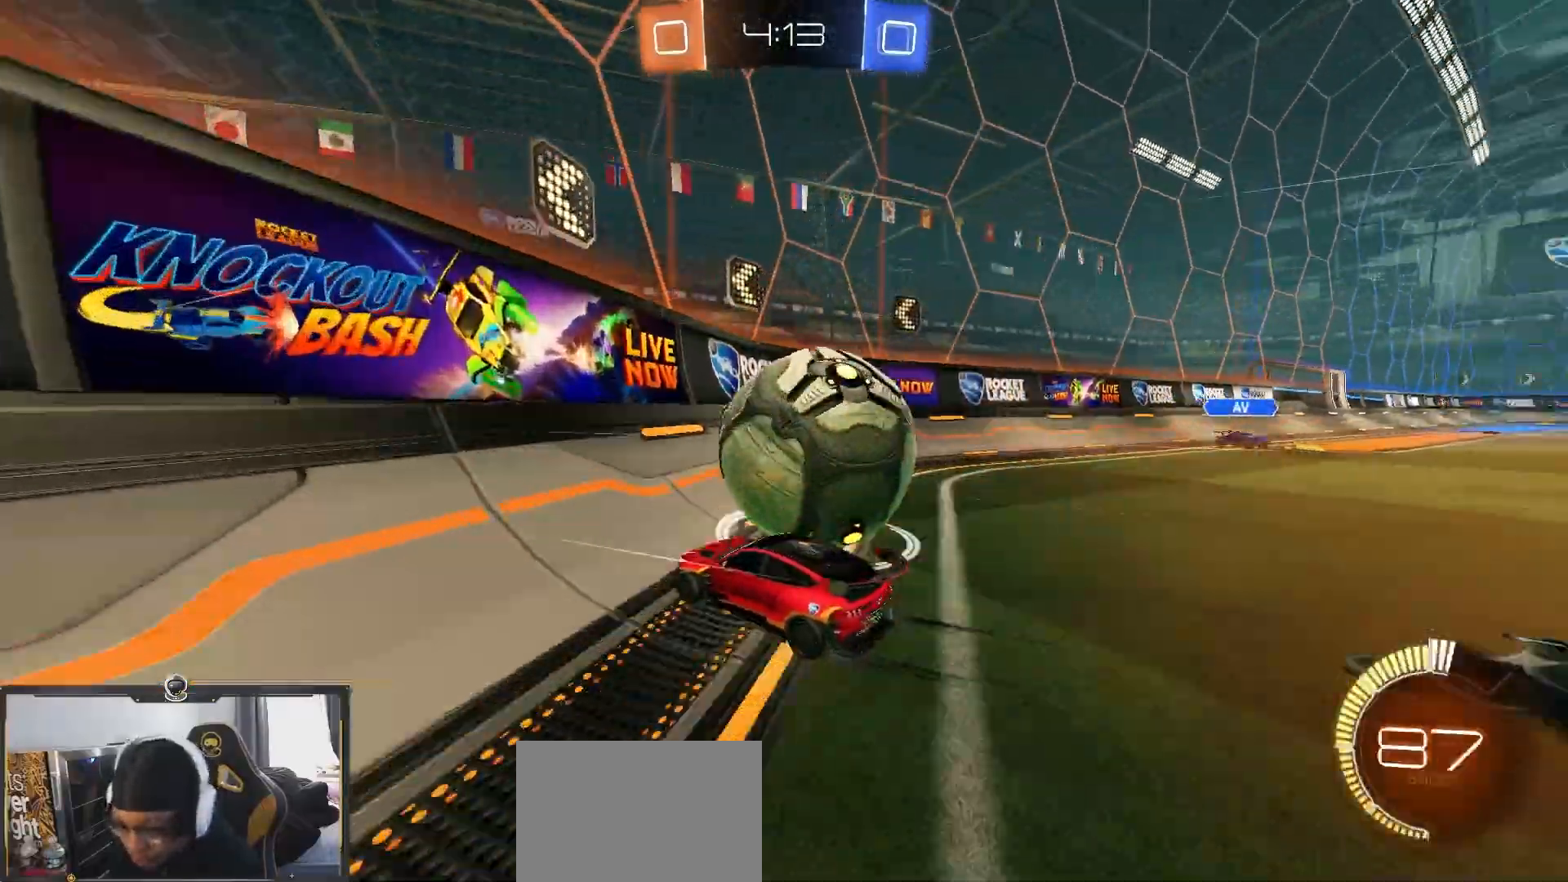
{"dt_ms": 500, "buttons": ["R2"], "left_stick": "right", "right_stick": "center", "events": []}
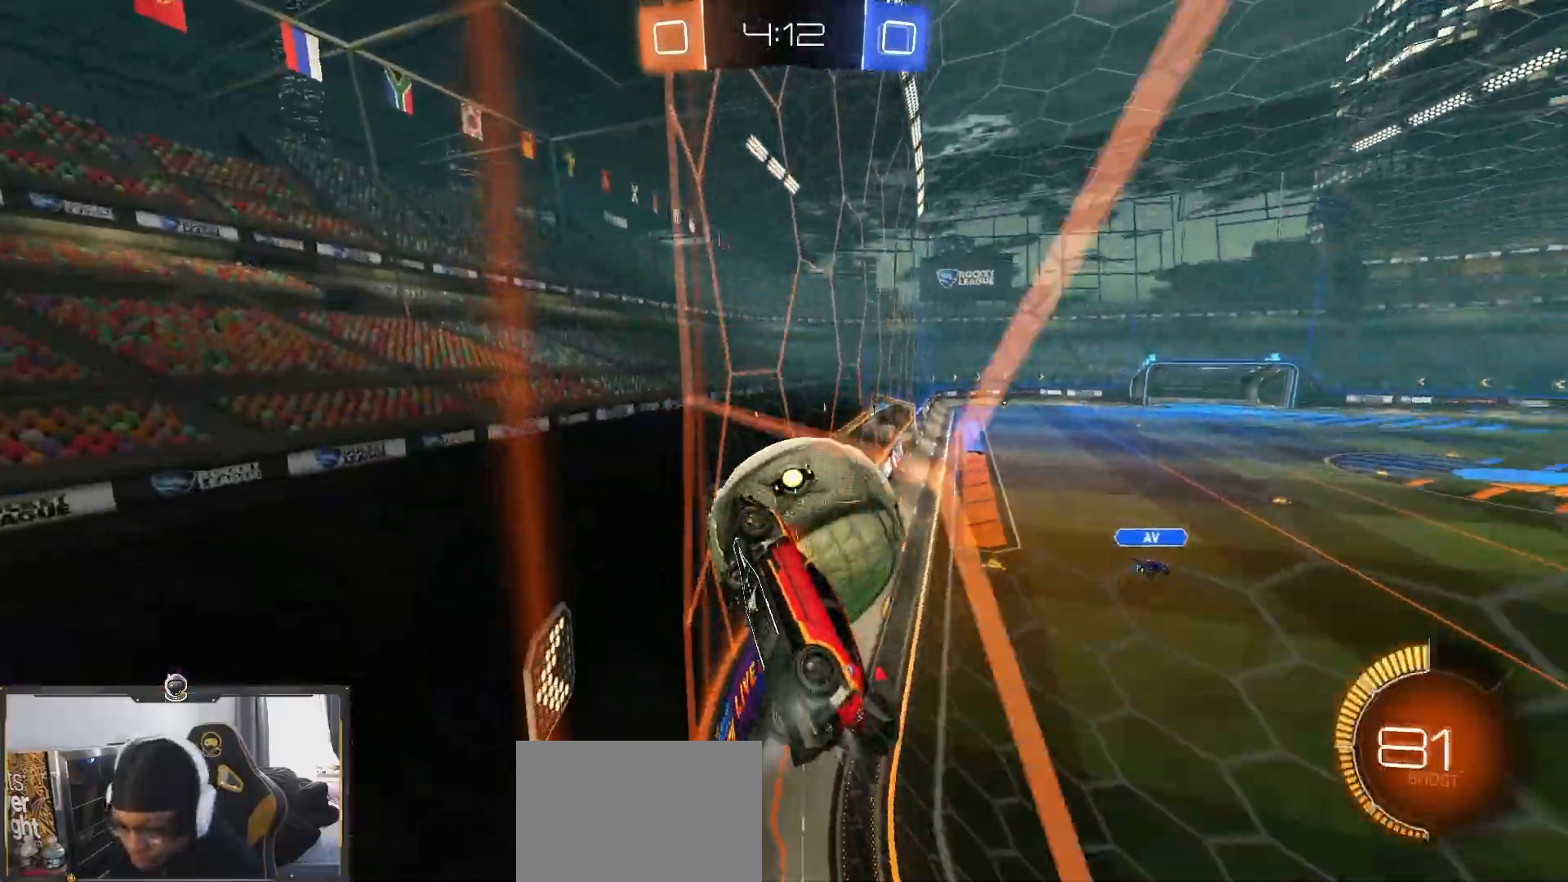
{"dt_ms": 500, "buttons": ["R2"], "left_stick": "center", "right_stick": "center", "events": [[133, "left_stick", "center"], [367, "left_stick", "right"], [433, "left_stick", "center"]]}
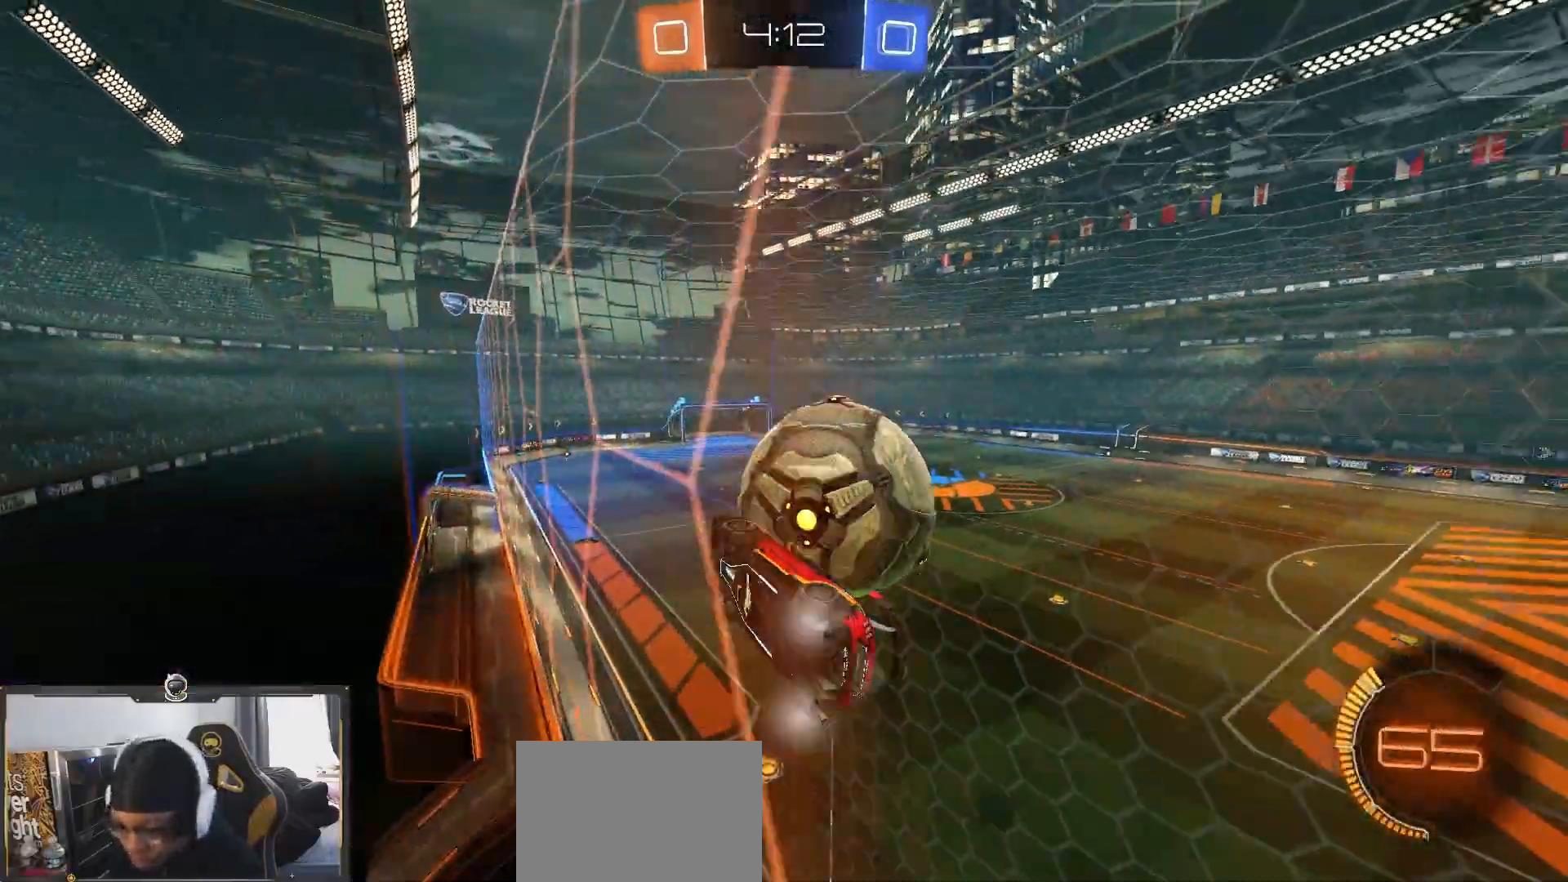
{"dt_ms": 500, "buttons": ["CROSS", "R2"], "left_stick": "center", "right_stick": "center", "events": [[167, "L2", "down"], [167, "R2", "up"], [433, "L2", "up"], [433, "R2", "down"], [500, "CROSS", "down"]]}
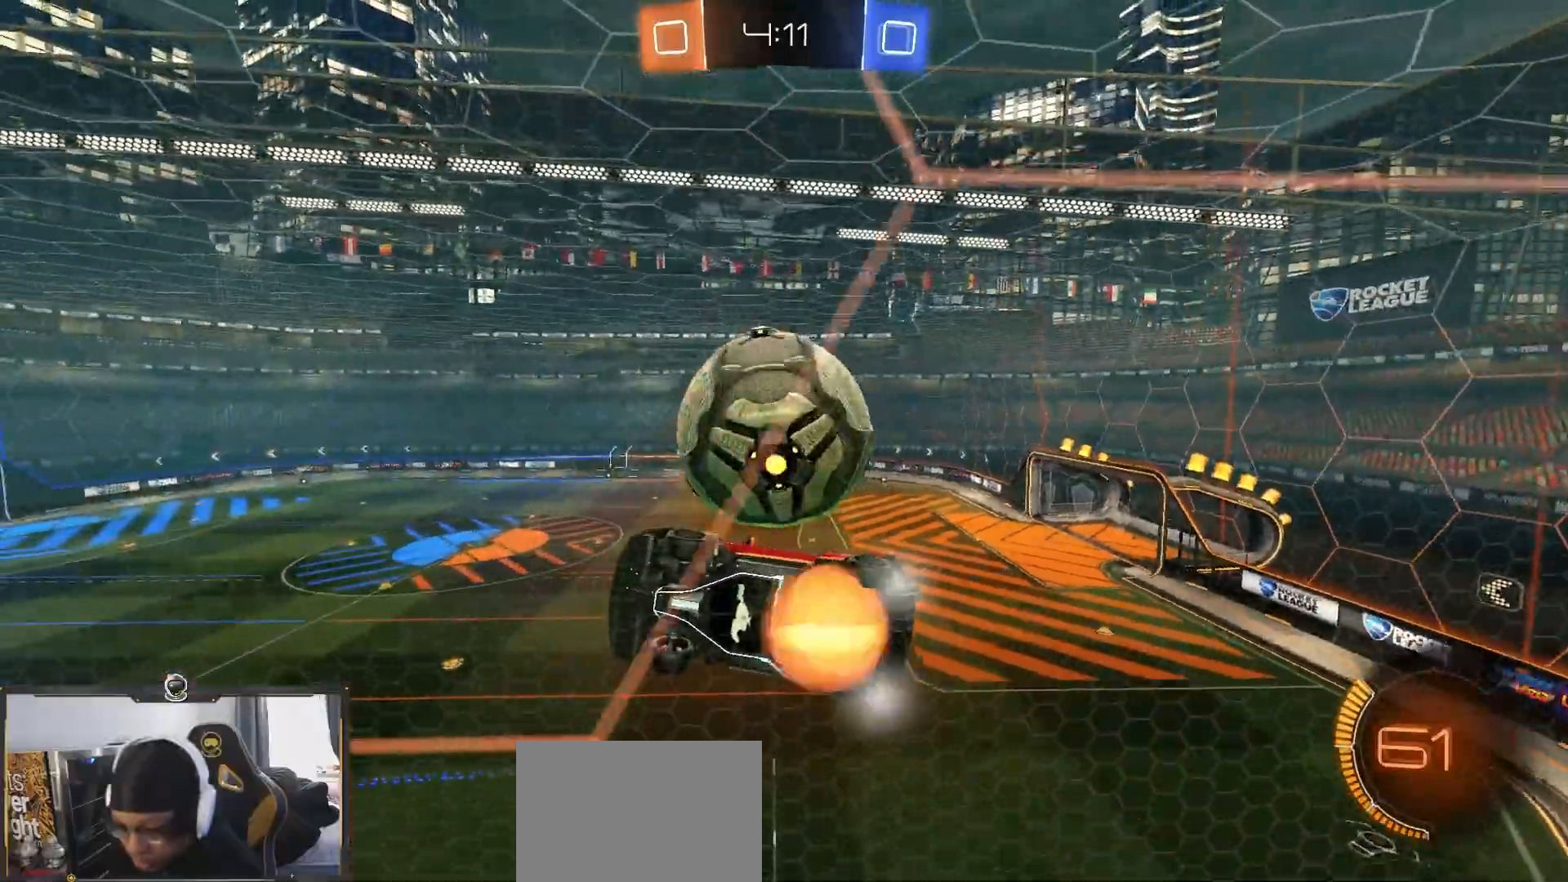
{"dt_ms": 1000, "buttons": ["R2"], "left_stick": "down-right", "right_stick": "center"}
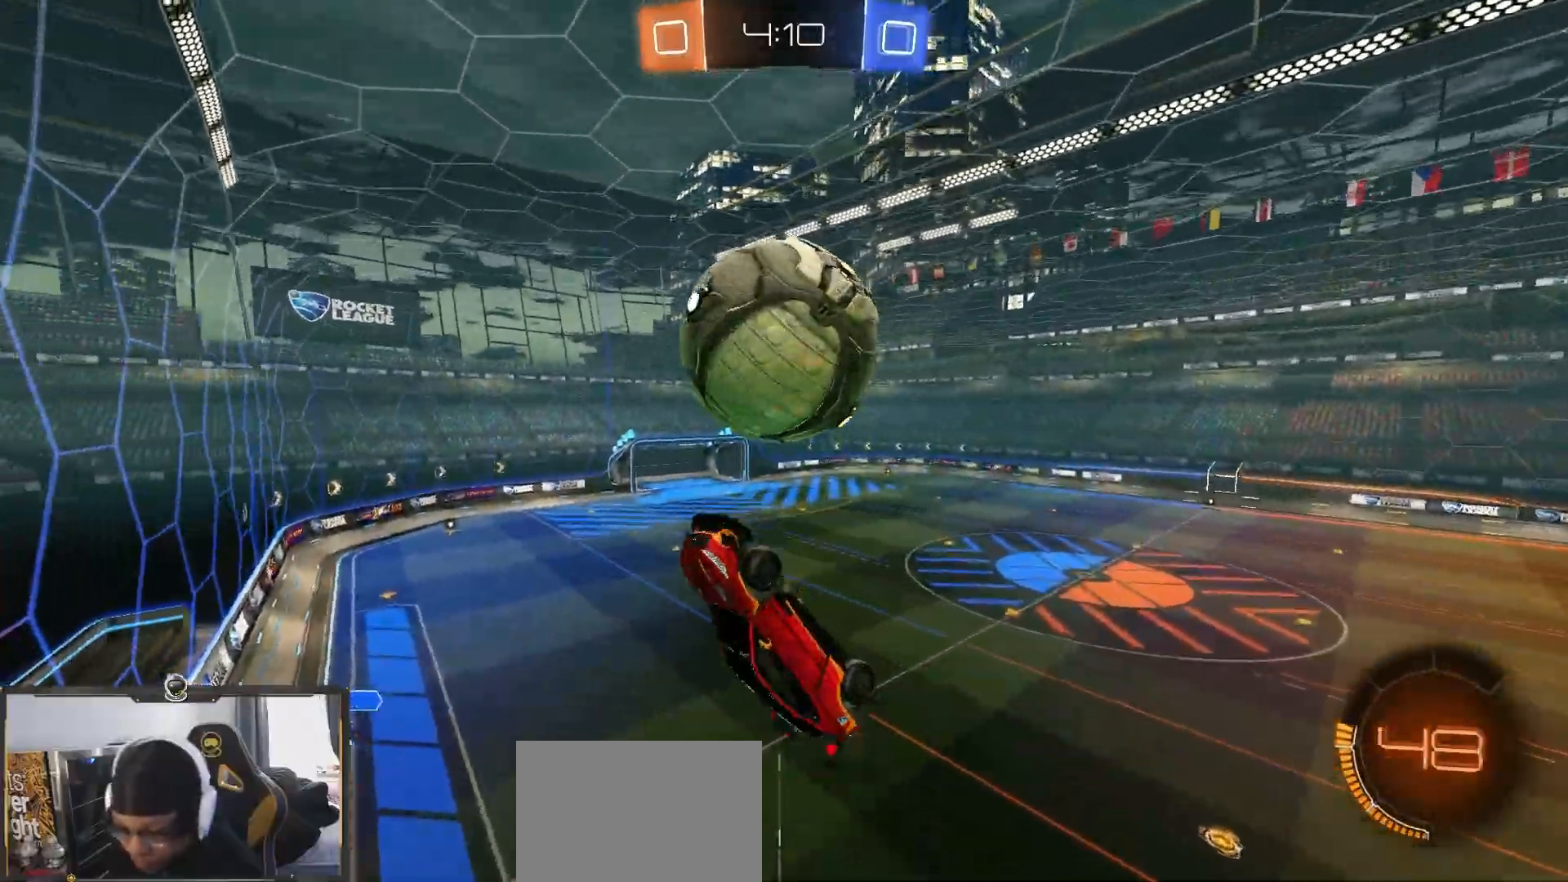
{"dt_ms": 500, "buttons": ["CROSS", "R2"], "left_stick": "down", "right_stick": "center", "events": [[67, "left_stick", "down"], [317, "CROSS", "down"]]}